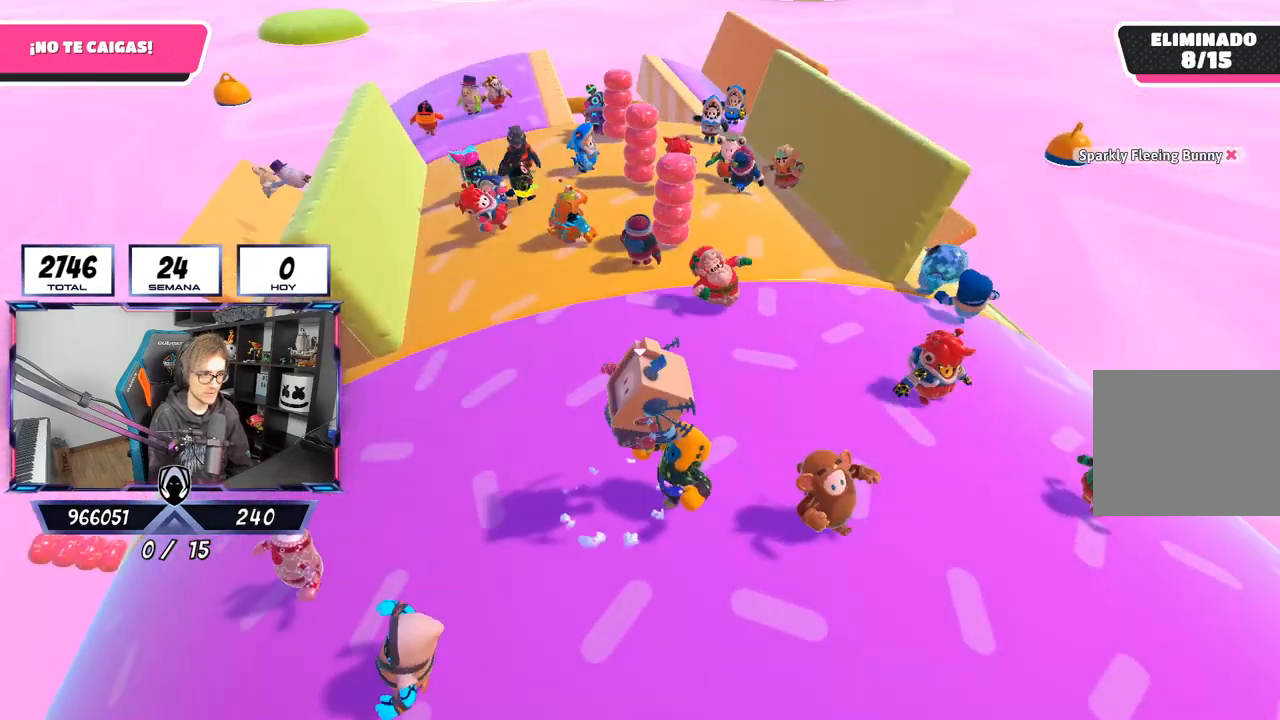
Gameplay with a controller (PlayStation layout); each line is a JSON object with the inputs held at the frame after it. "events" lists button and stick changes between this image and that frame as [ms after this image, input, new state], when the widget could be followed in between.
{"buttons": [], "left_stick": "center", "right_stick": "center", "events": [[167, "SQUARE", "up"], [267, "CROSS", "up"], [433, "left_stick", "center"]]}
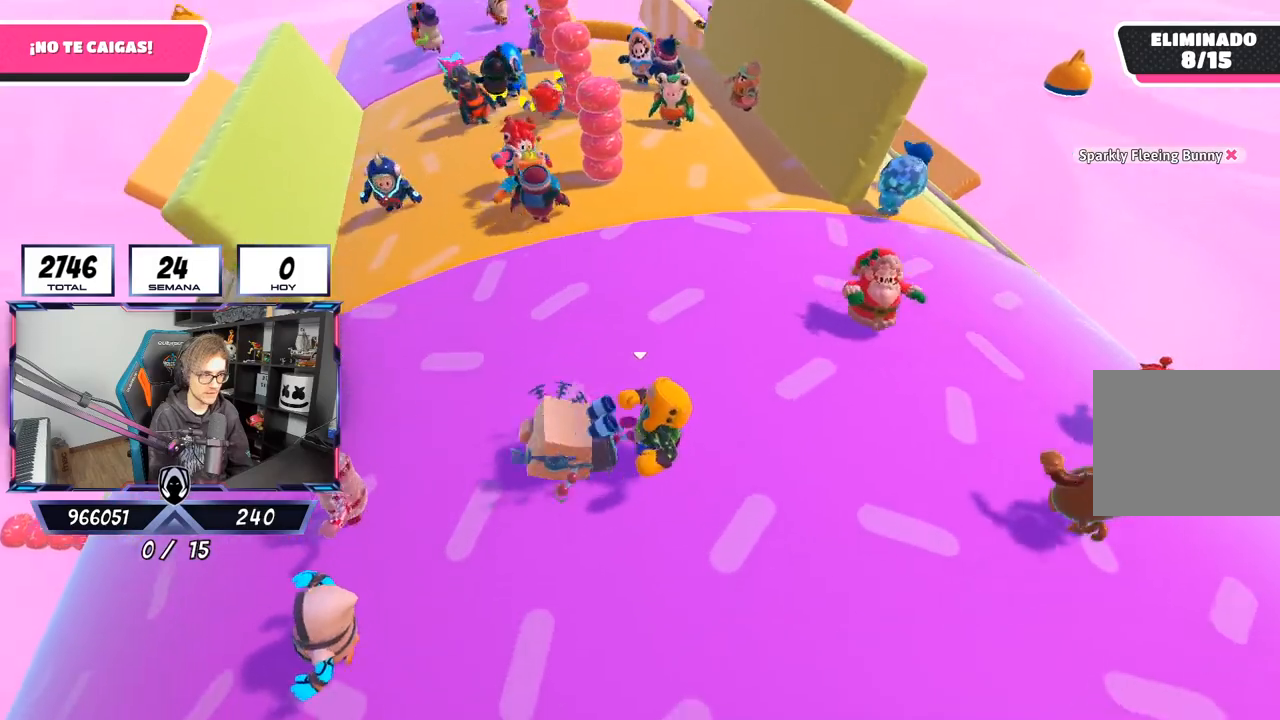
{"buttons": ["CROSS"], "left_stick": "left", "right_stick": "center", "events": [[100, "right_stick", "down"], [233, "left_stick", "left"], [233, "right_stick", "center"], [433, "CROSS", "down"]]}
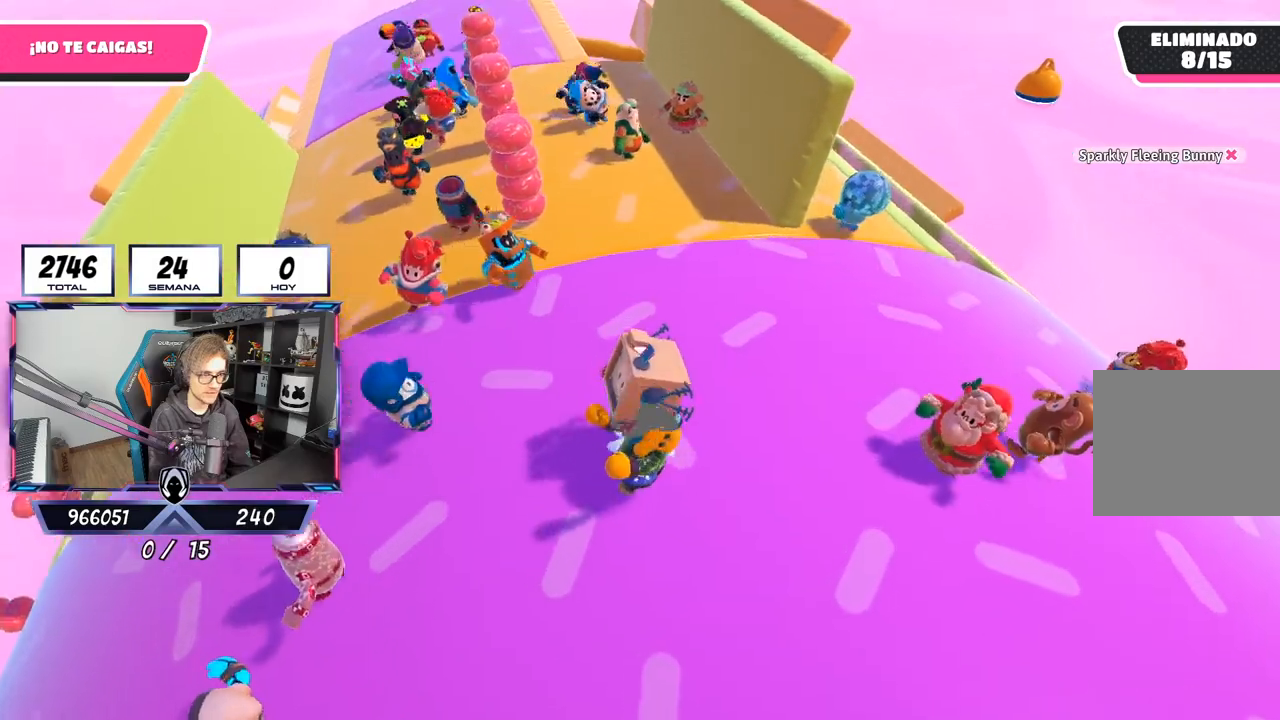
{"buttons": [], "left_stick": "left", "right_stick": "center", "events": [[33, "SQUARE", "down"], [317, "CROSS", "up"], [333, "SQUARE", "up"]]}
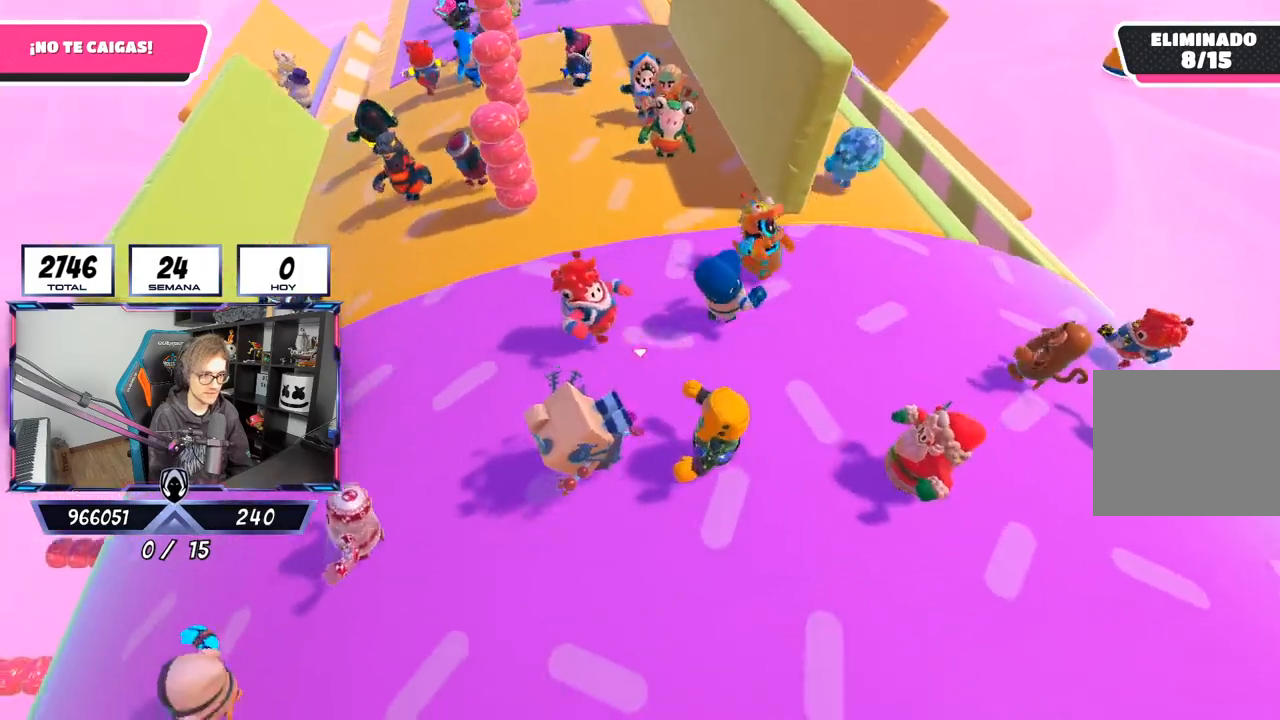
{"buttons": [], "left_stick": "left", "right_stick": "center", "events": [[33, "left_stick", "center"], [400, "left_stick", "left"]]}
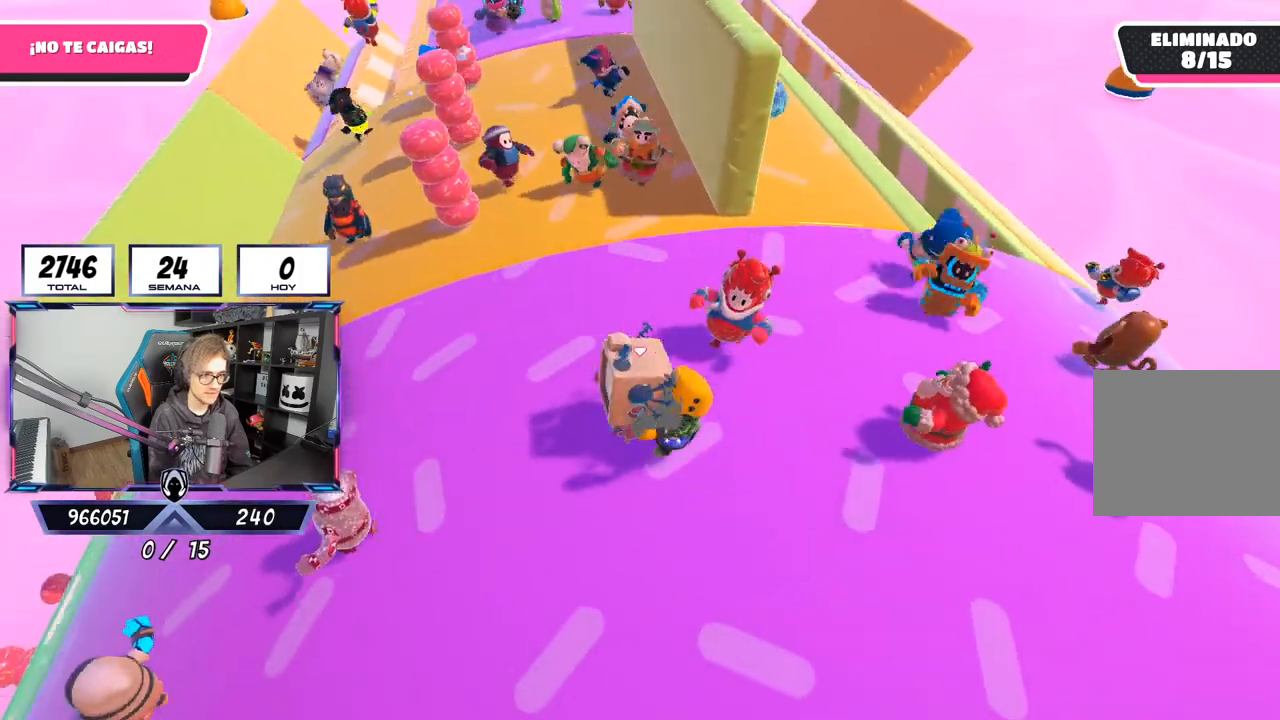
{"buttons": [], "left_stick": "right", "right_stick": "center", "events": [[67, "left_stick", "center"], [133, "left_stick", "up"], [267, "left_stick", "up-right"], [267, "right_stick", "down"], [417, "left_stick", "right"], [433, "right_stick", "center"]]}
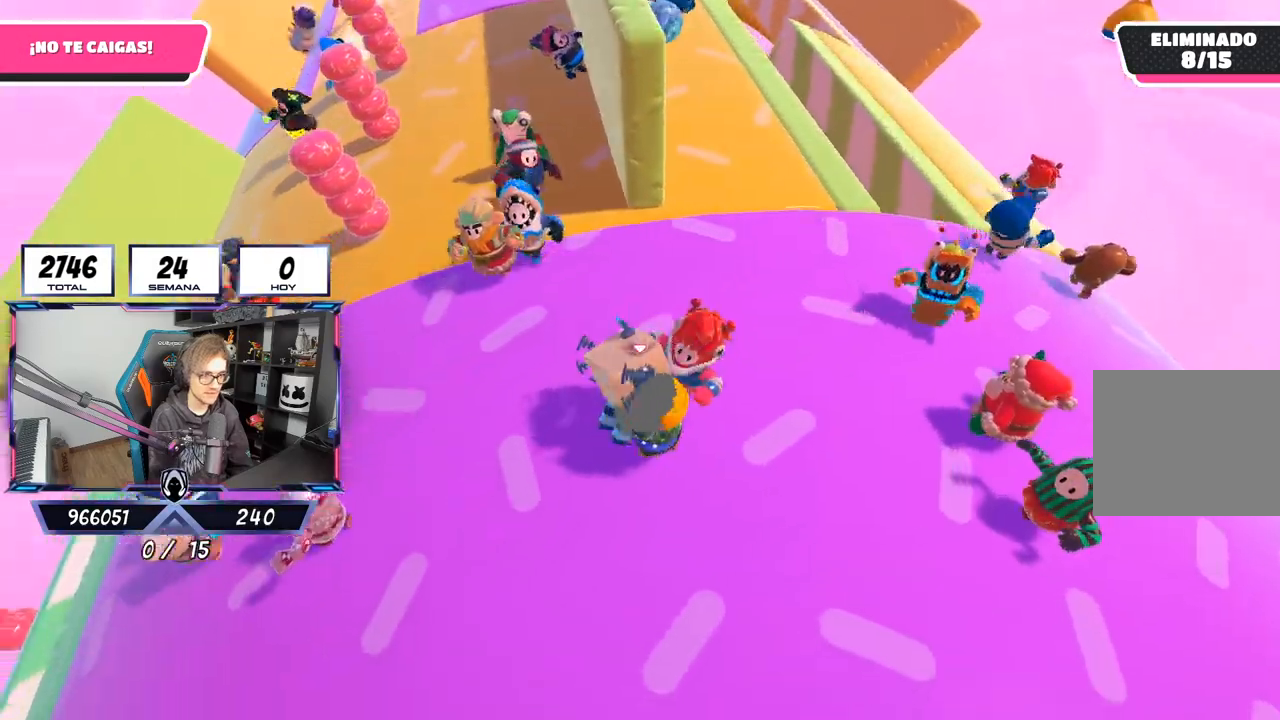
{"buttons": [], "left_stick": "up-right", "right_stick": "down-left", "events": [[100, "left_stick", "up-right"], [233, "right_stick", "down-left"]]}
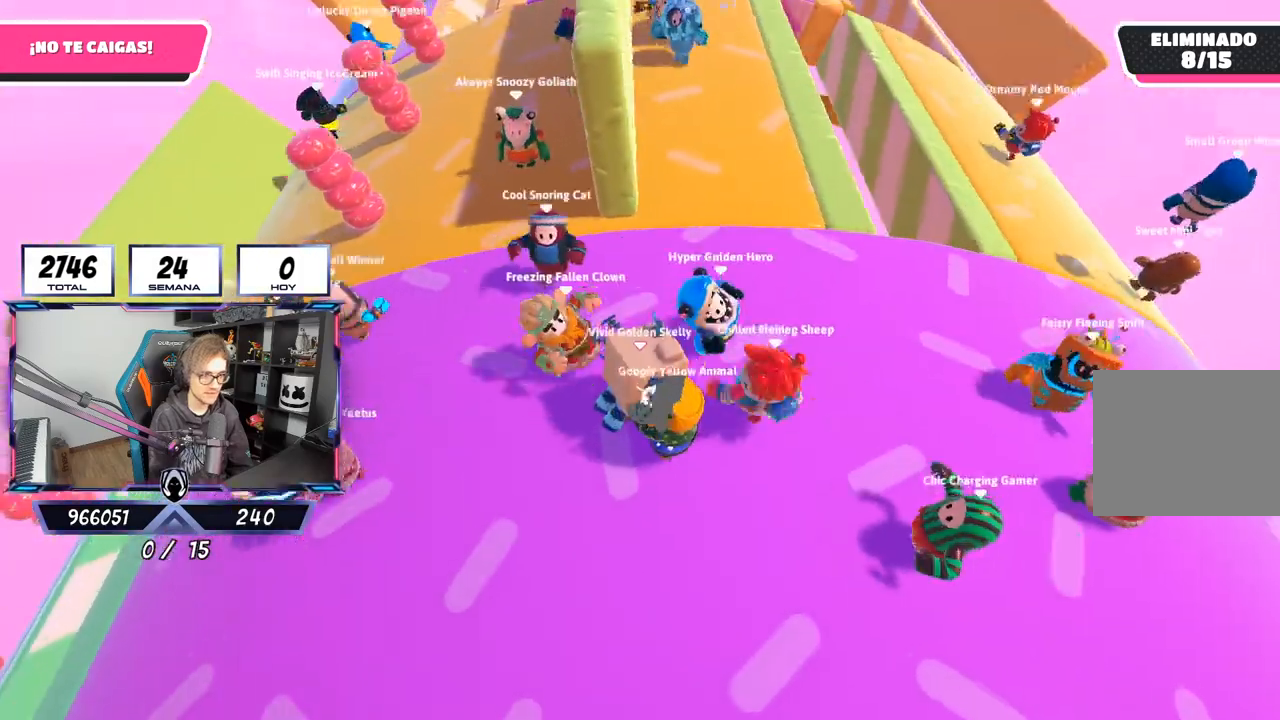
{"buttons": [], "left_stick": "right", "right_stick": "center", "events": [[17, "L2", "down"], [167, "L2", "up"], [300, "right_stick", "center"], [417, "left_stick", "right"]]}
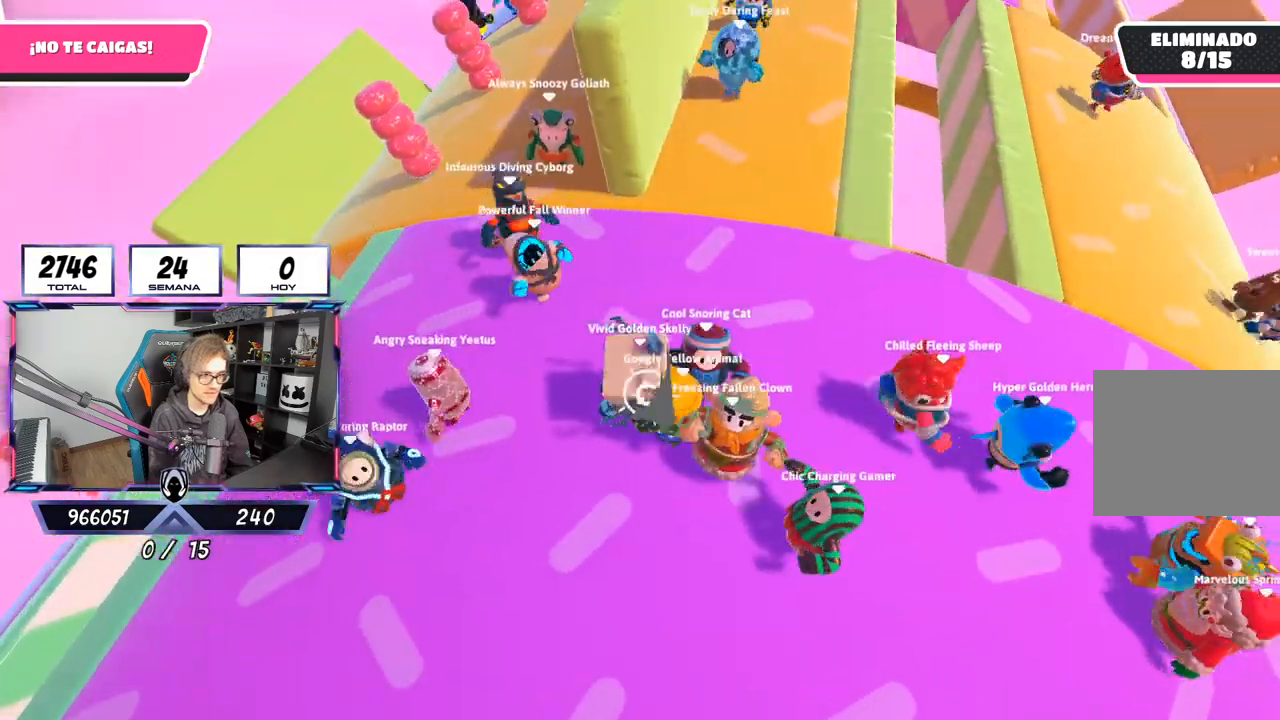
{"buttons": [], "left_stick": "right", "right_stick": "center", "events": []}
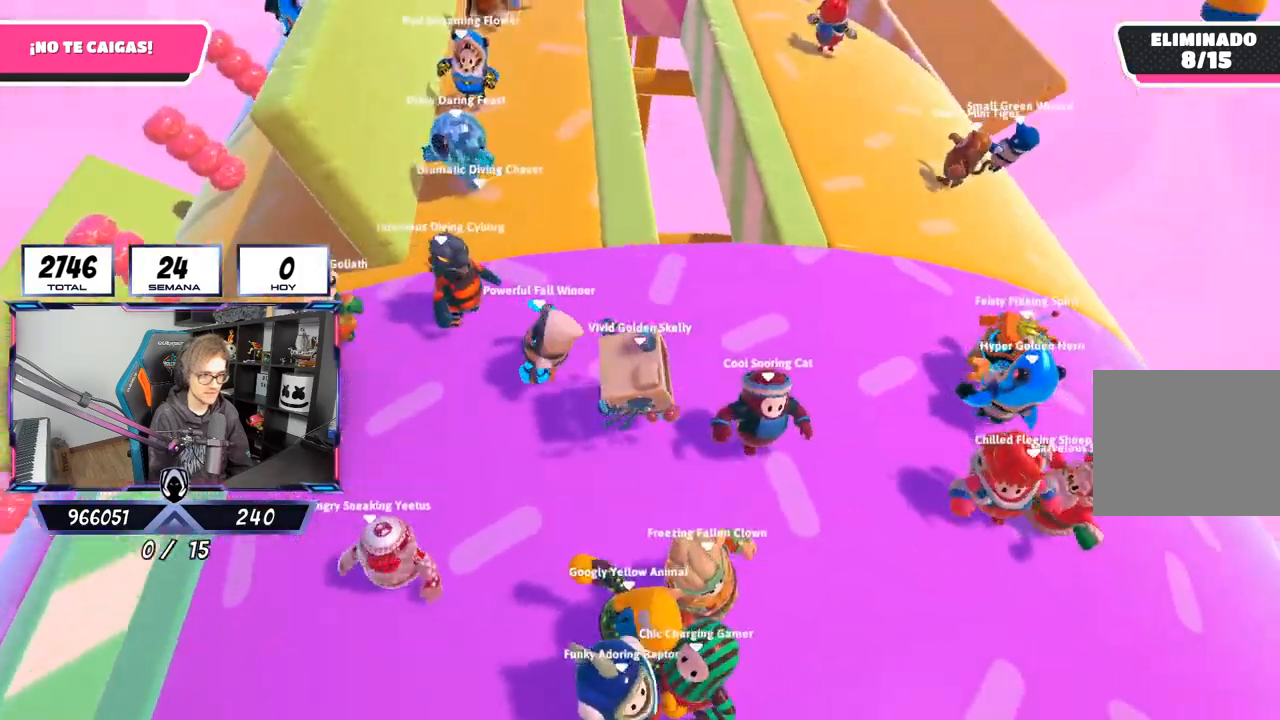
{"buttons": [], "left_stick": "up", "right_stick": "left", "events": [[150, "right_stick", "left"], [233, "left_stick", "up"], [283, "left_stick", "up-left"], [483, "left_stick", "up"]]}
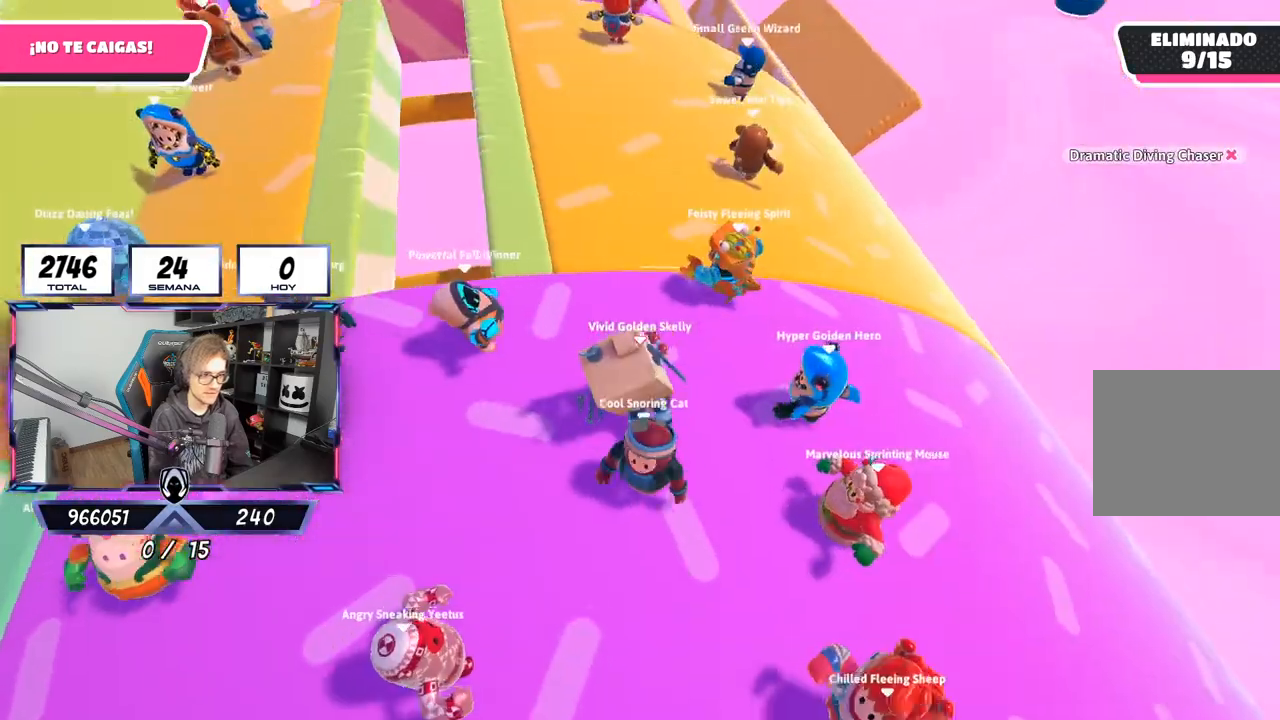
{"buttons": [], "left_stick": "up-right", "right_stick": "left", "events": [[500, "left_stick", "up-right"]]}
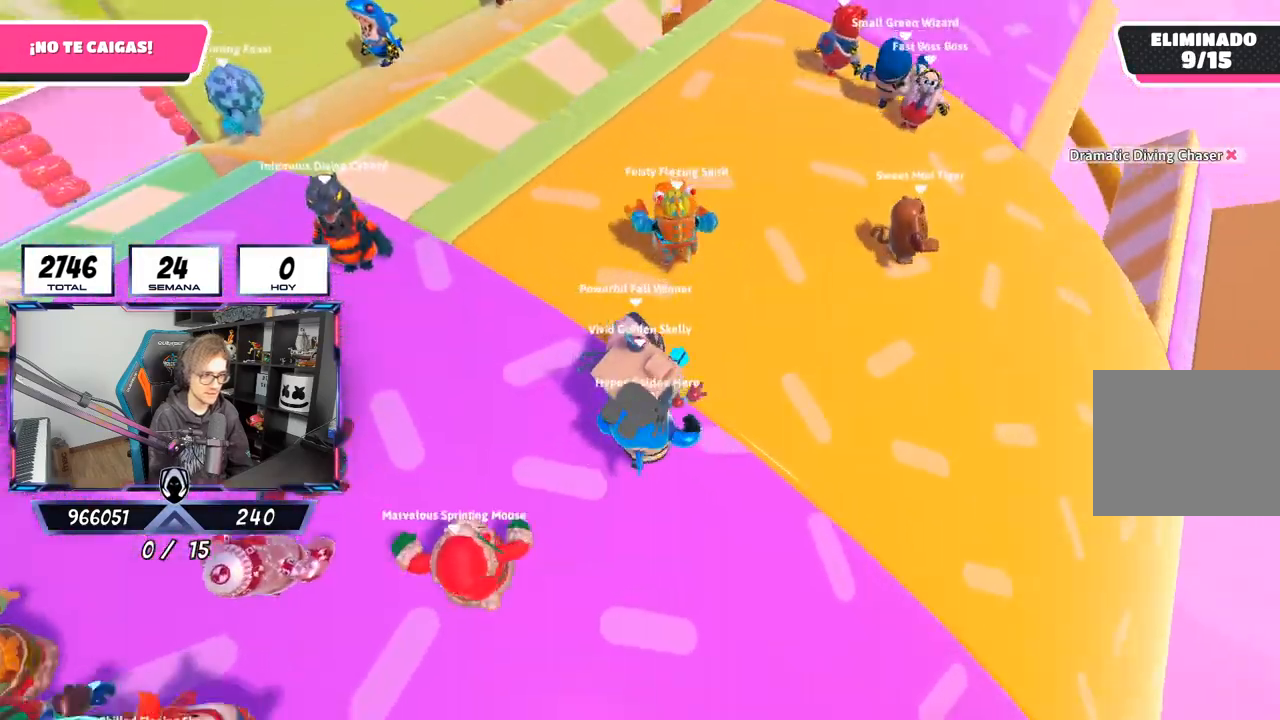
{"buttons": [], "left_stick": "right", "right_stick": "left", "events": [[267, "left_stick", "up"], [500, "left_stick", "right"]]}
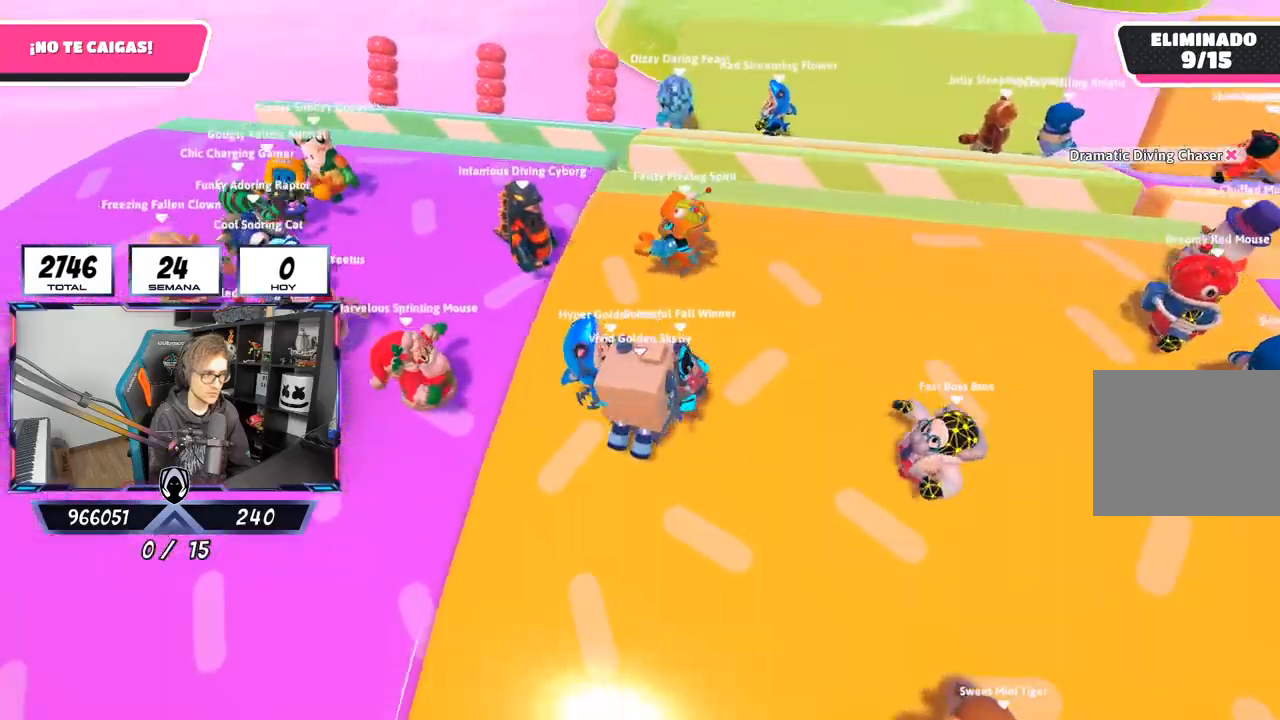
{"buttons": [], "left_stick": "left", "right_stick": "center", "events": [[100, "left_stick", "down-left"], [167, "right_stick", "center"], [233, "left_stick", "center"], [333, "left_stick", "left"]]}
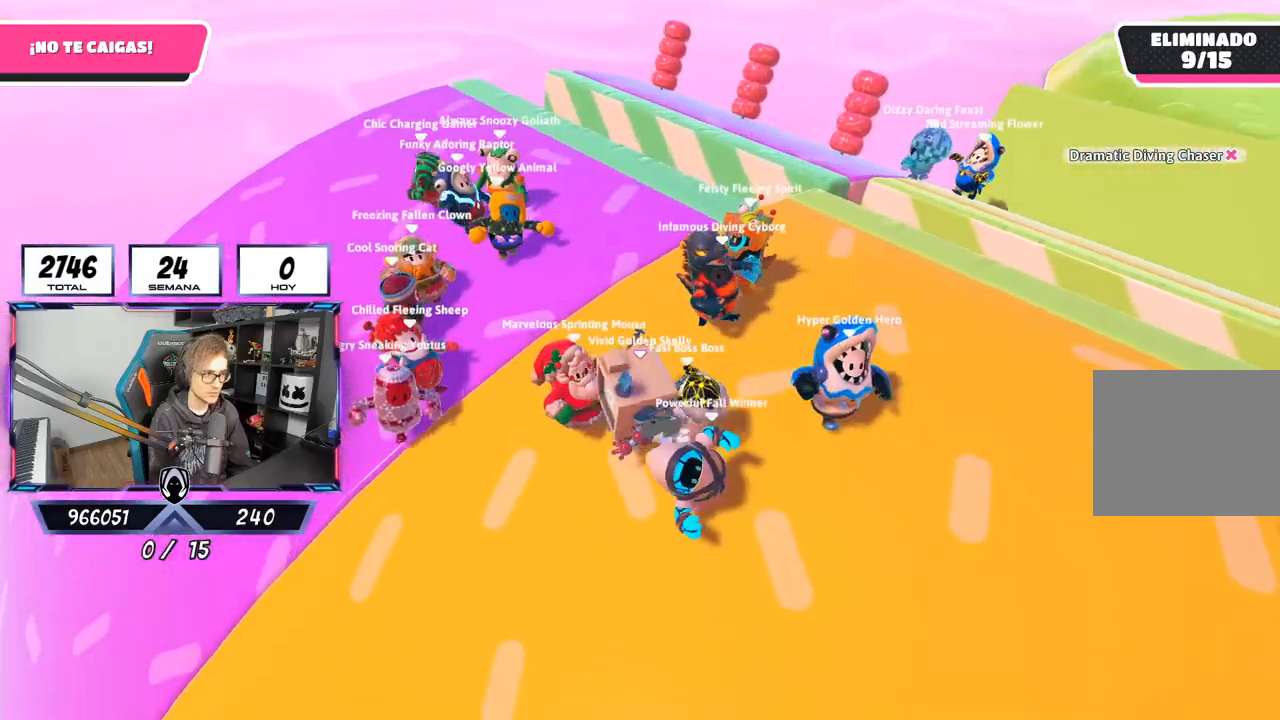
{"buttons": [], "left_stick": "center", "right_stick": "center", "events": [[17, "left_stick", "center"], [133, "left_stick", "left"], [267, "left_stick", "center"]]}
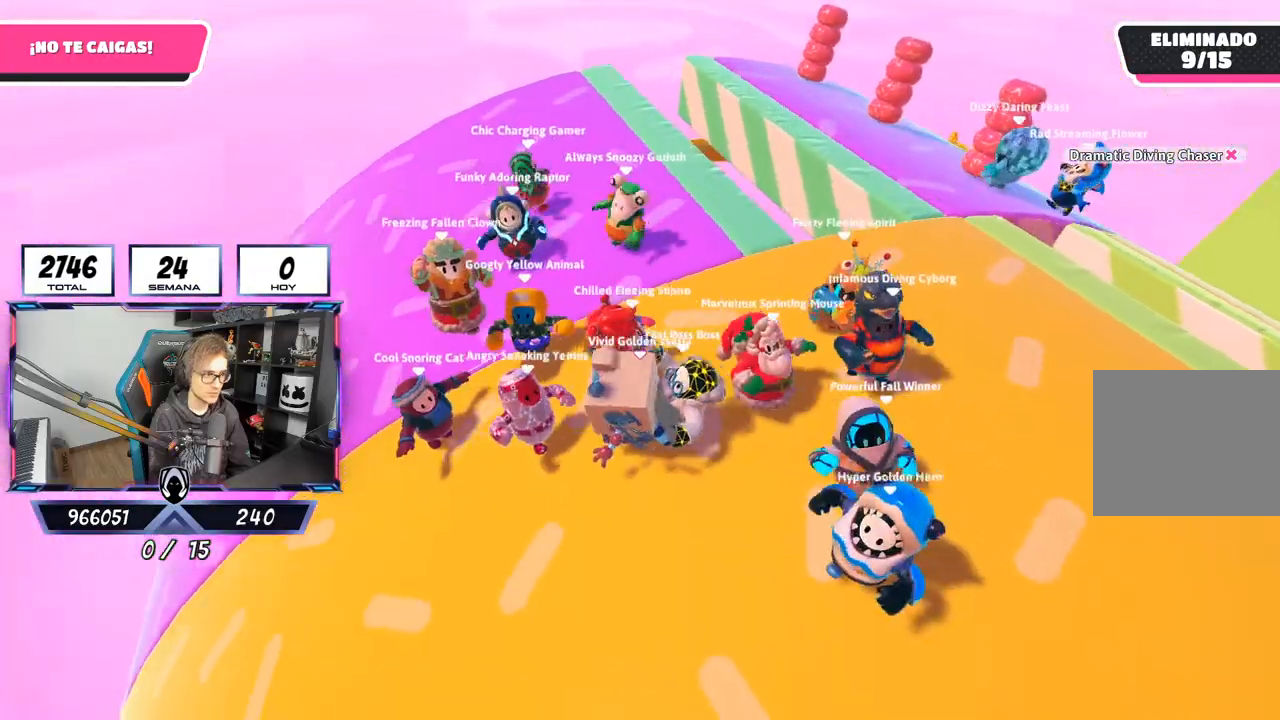
{"buttons": [], "left_stick": "right", "right_stick": "left", "events": [[67, "left_stick", "right"], [83, "right_stick", "left"], [200, "left_stick", "center"], [267, "left_stick", "left"], [333, "left_stick", "center"], [433, "left_stick", "right"]]}
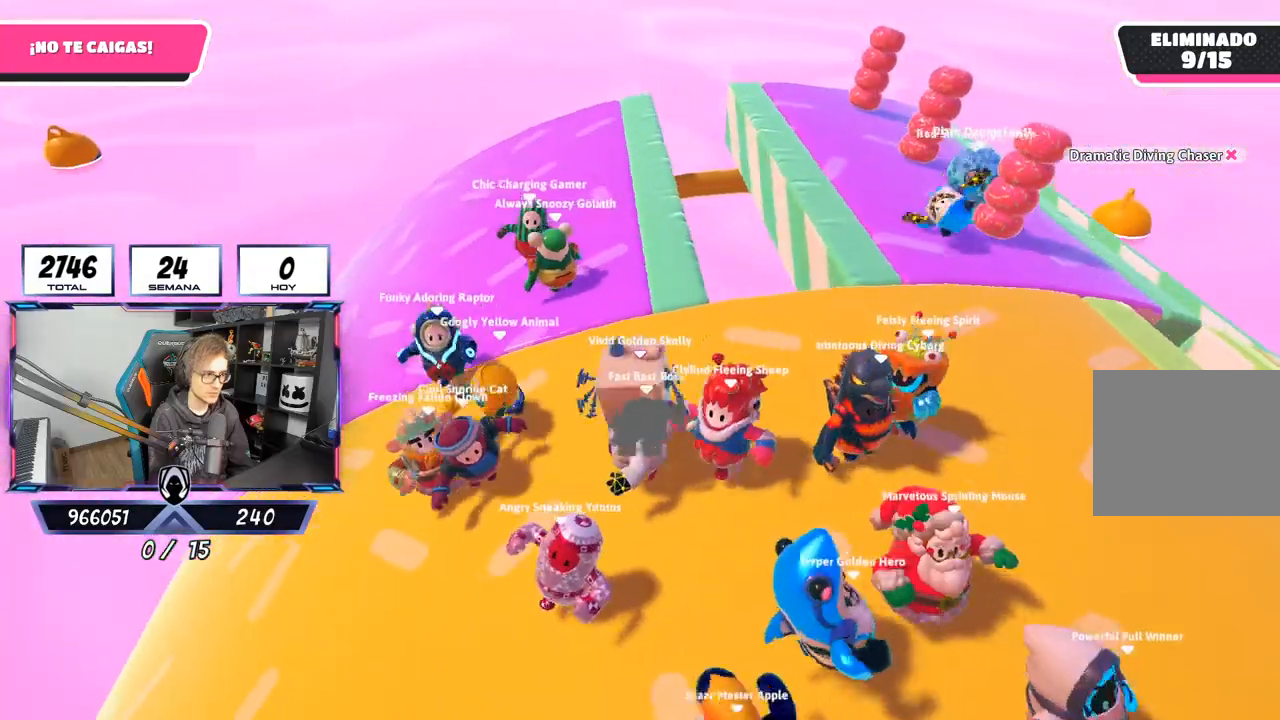
{"buttons": [], "left_stick": "up-right", "right_stick": "down", "events": [[100, "left_stick", "center"], [233, "left_stick", "left"], [300, "left_stick", "center"], [300, "right_stick", "down"], [367, "left_stick", "up-right"]]}
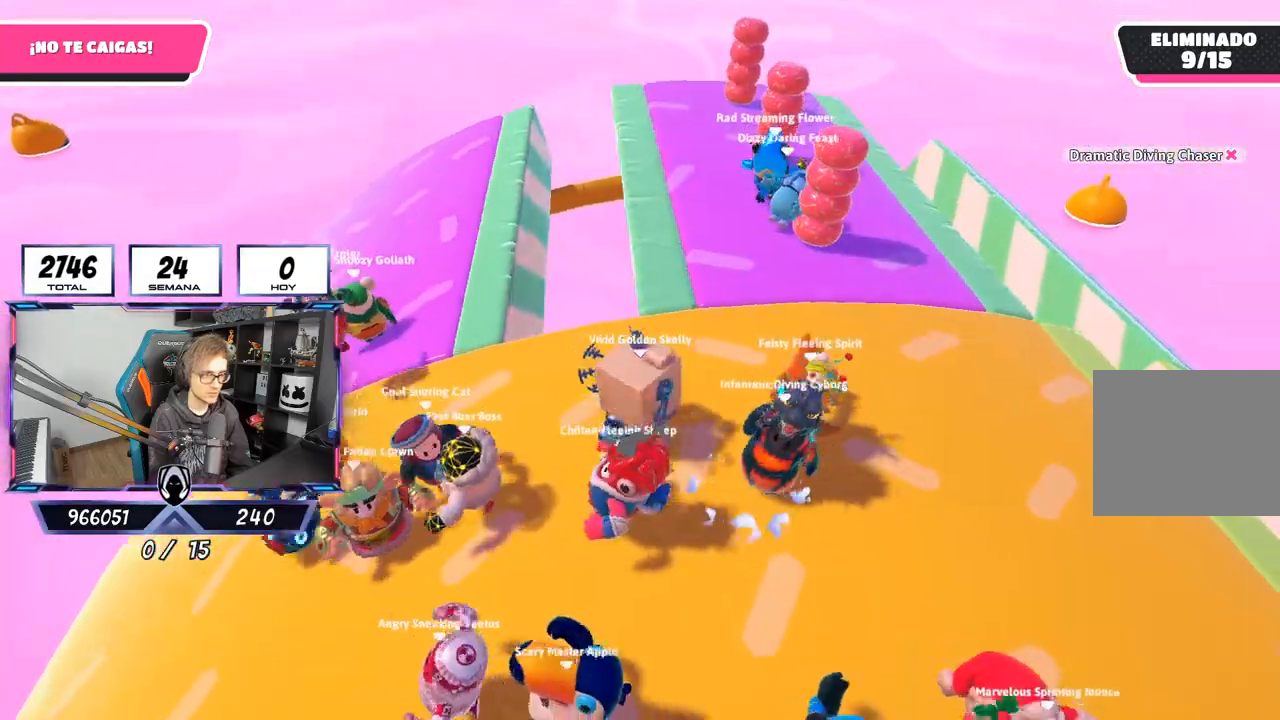
{"buttons": [], "left_stick": "center", "right_stick": "down", "events": [[67, "left_stick", "center"], [133, "left_stick", "left"], [300, "left_stick", "center"], [367, "left_stick", "right"], [500, "left_stick", "center"]]}
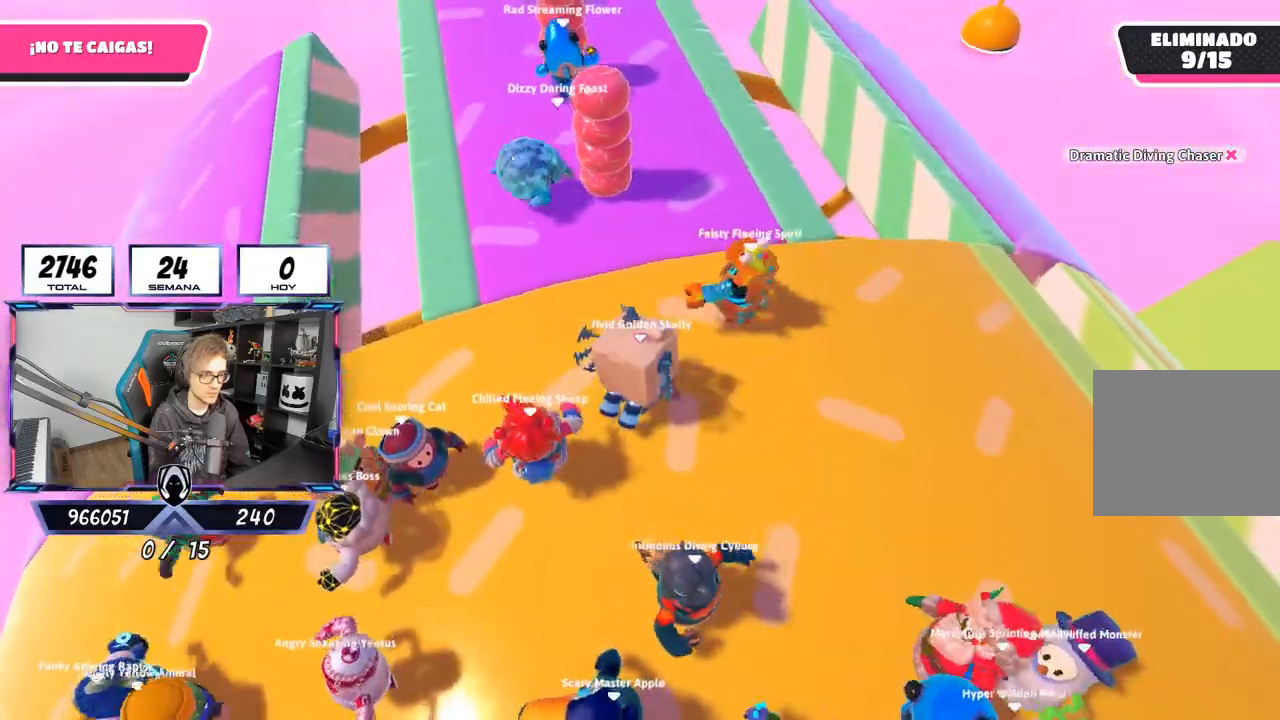
{"buttons": [], "left_stick": "up-left", "right_stick": "center", "events": [[67, "left_stick", "left"], [100, "right_stick", "center"], [167, "left_stick", "center"], [233, "left_stick", "right"], [350, "L2", "down"], [467, "L2", "up"], [500, "left_stick", "up-left"]]}
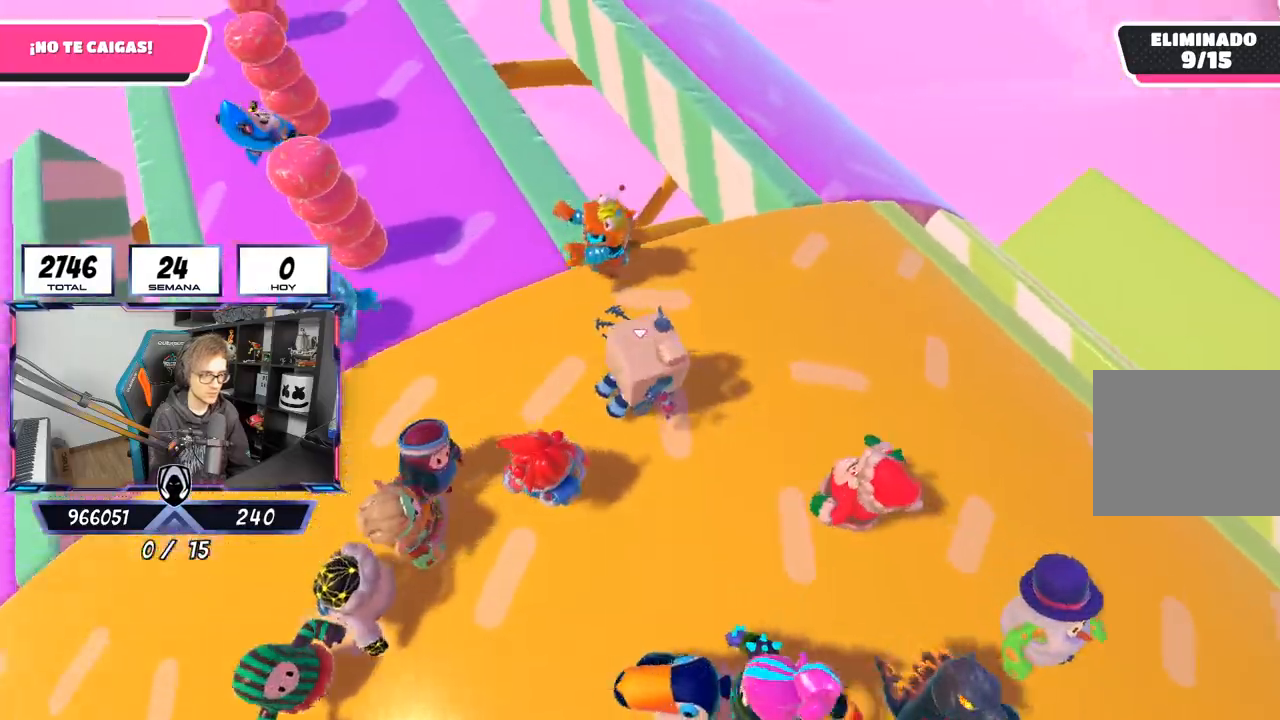
{"buttons": [], "left_stick": "up", "right_stick": "down-left", "events": [[150, "right_stick", "down-left"], [167, "left_stick", "up-right"], [333, "left_stick", "up"]]}
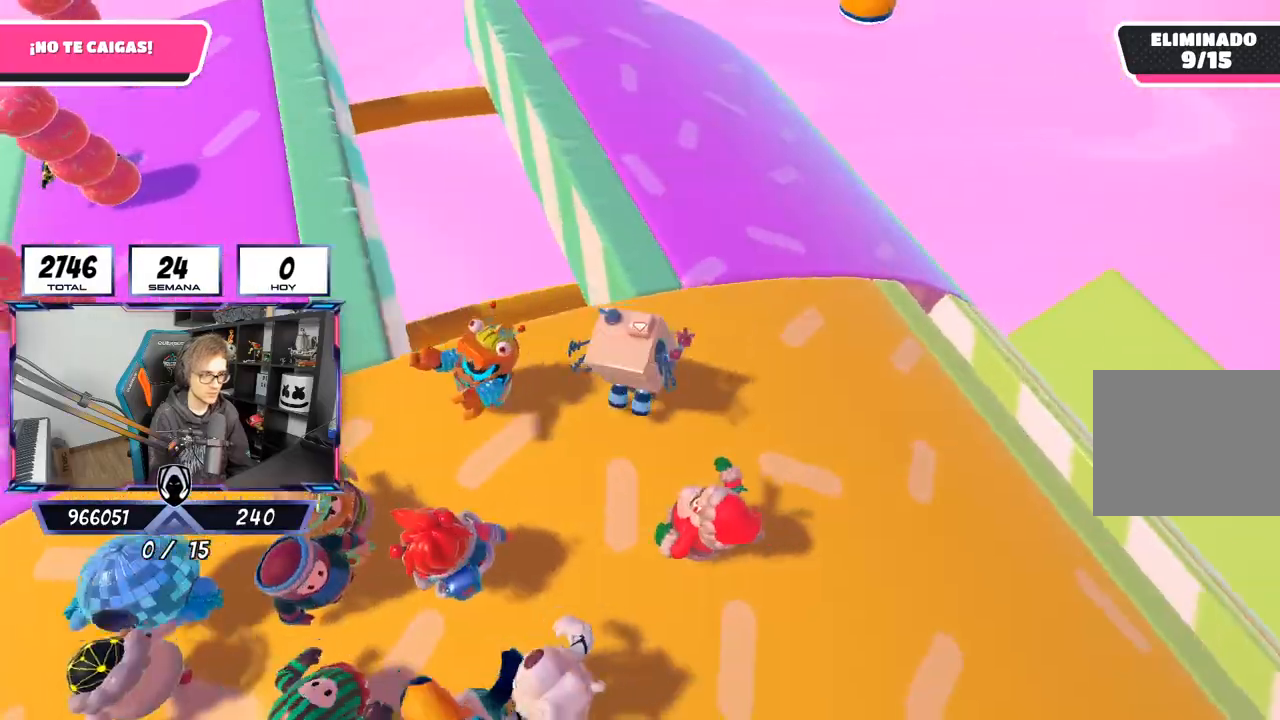
{"buttons": [], "left_stick": "up", "right_stick": "left", "events": [[150, "right_stick", "left"]]}
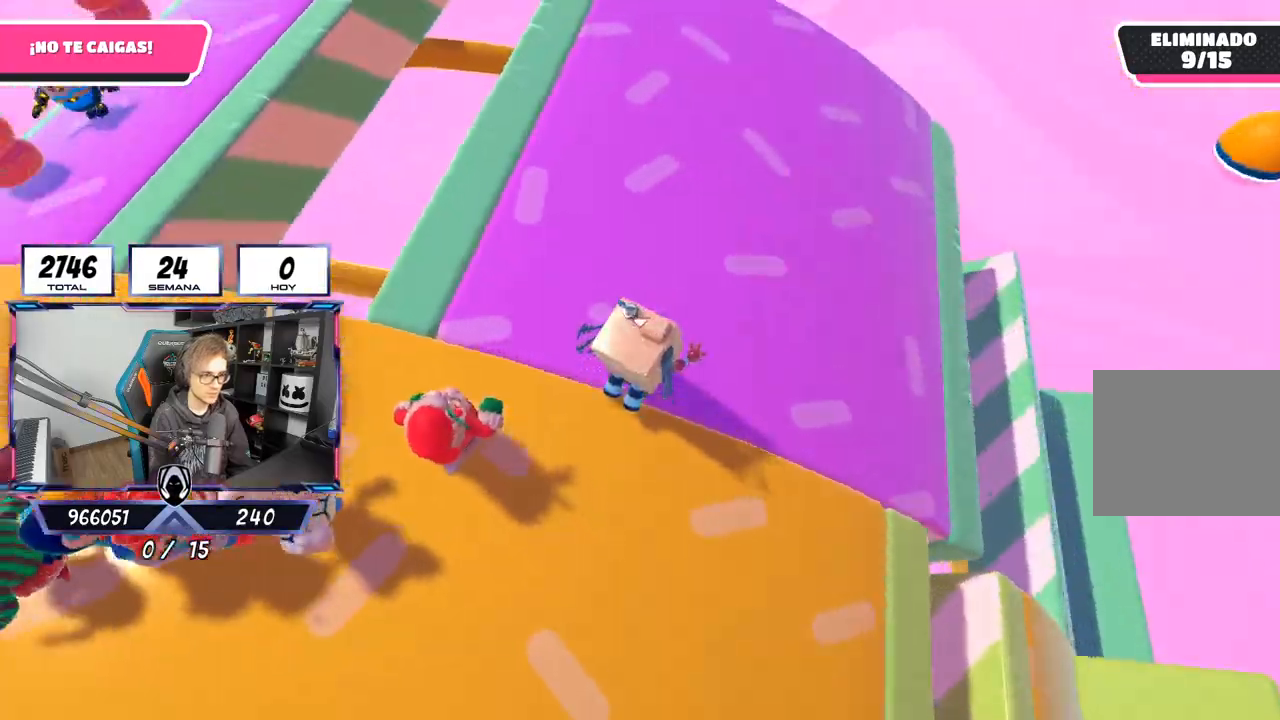
{"buttons": [], "left_stick": "up-right", "right_stick": "left", "events": [[367, "left_stick", "up-right"]]}
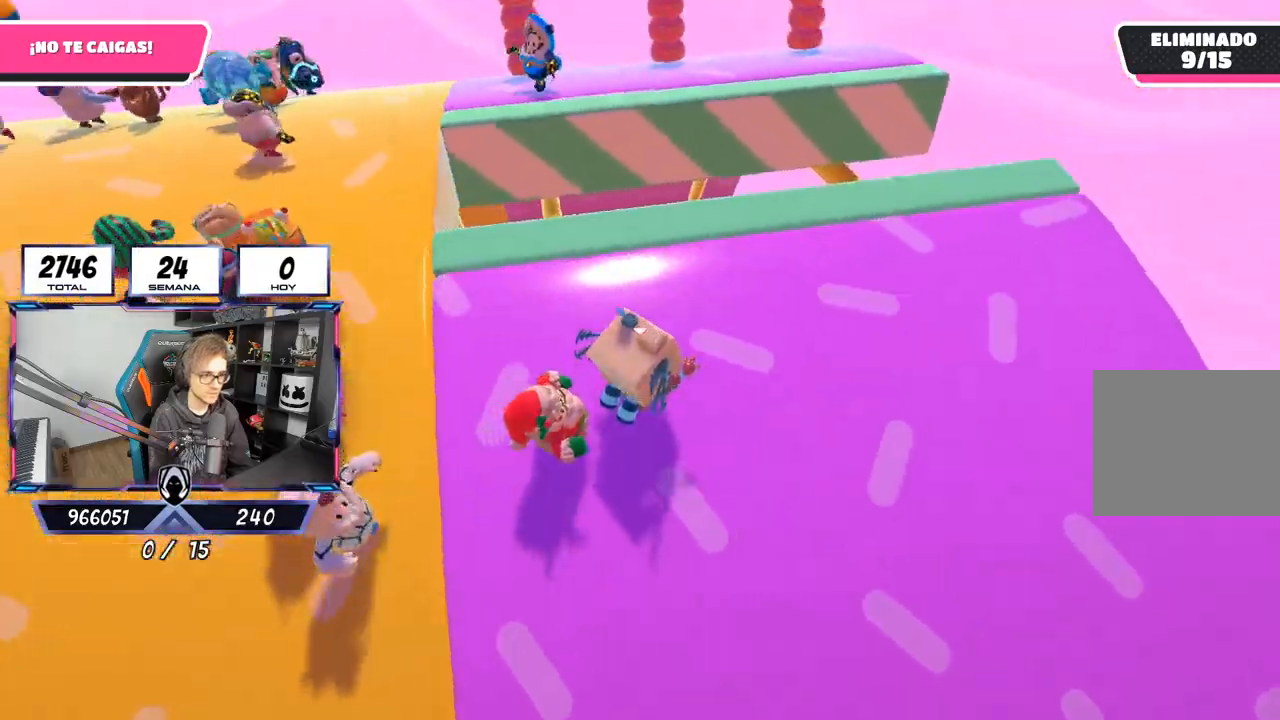
{"buttons": [], "left_stick": "center", "right_stick": "left", "events": [[200, "left_stick", "down-right"], [267, "left_stick", "down-left"], [467, "left_stick", "center"]]}
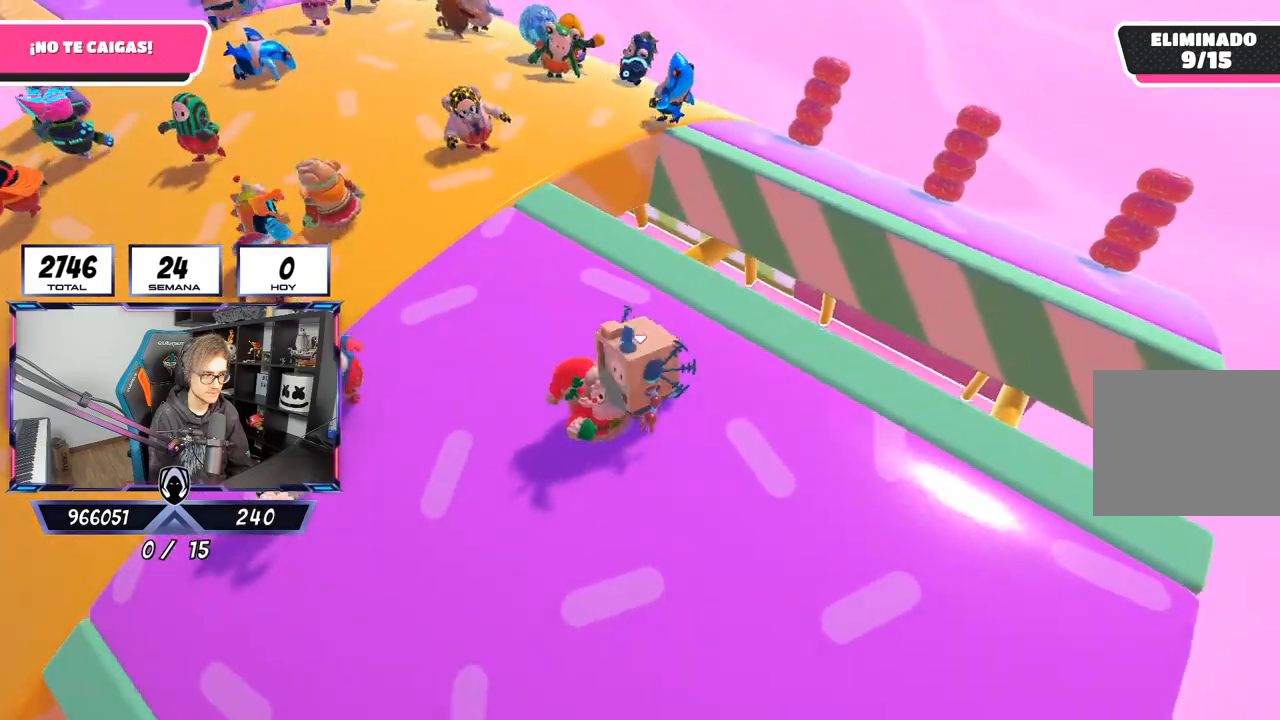
{"buttons": [], "left_stick": "left", "right_stick": "left", "events": [[183, "left_stick", "left"], [333, "left_stick", "center"], [433, "left_stick", "left"]]}
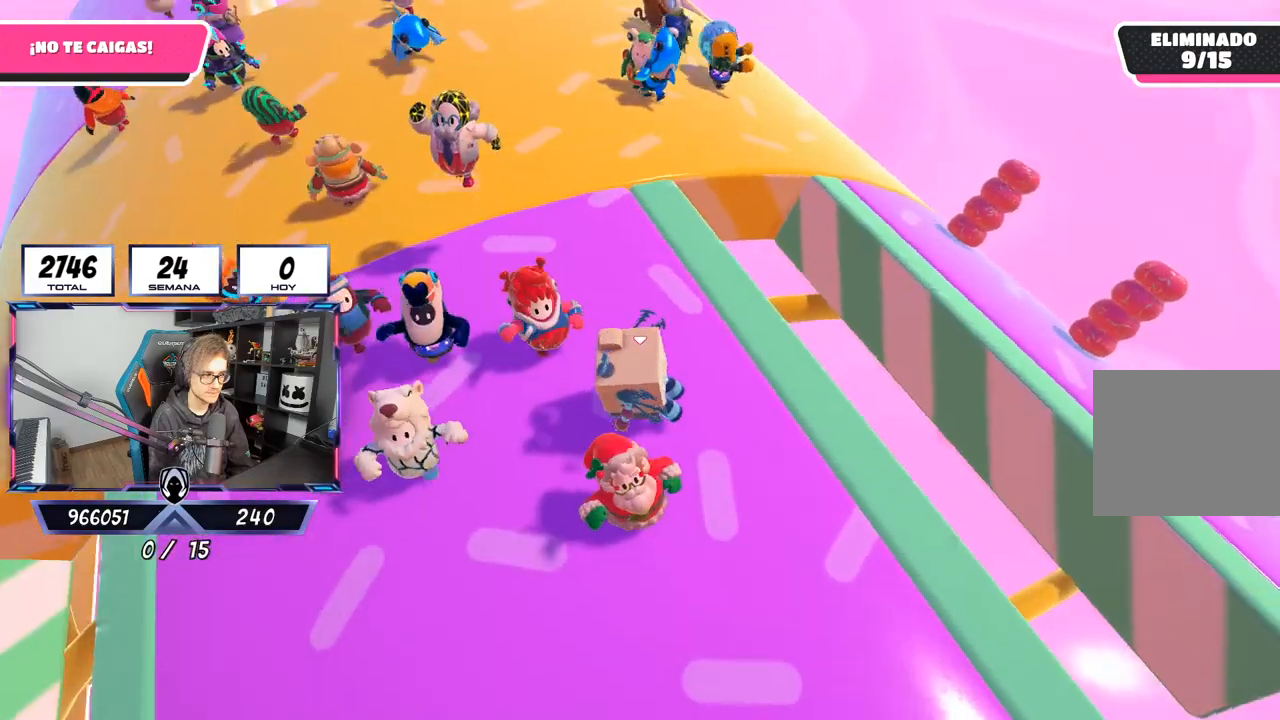
{"buttons": [], "left_stick": "center", "right_stick": "center", "events": [[100, "left_stick", "center"], [100, "right_stick", "center"]]}
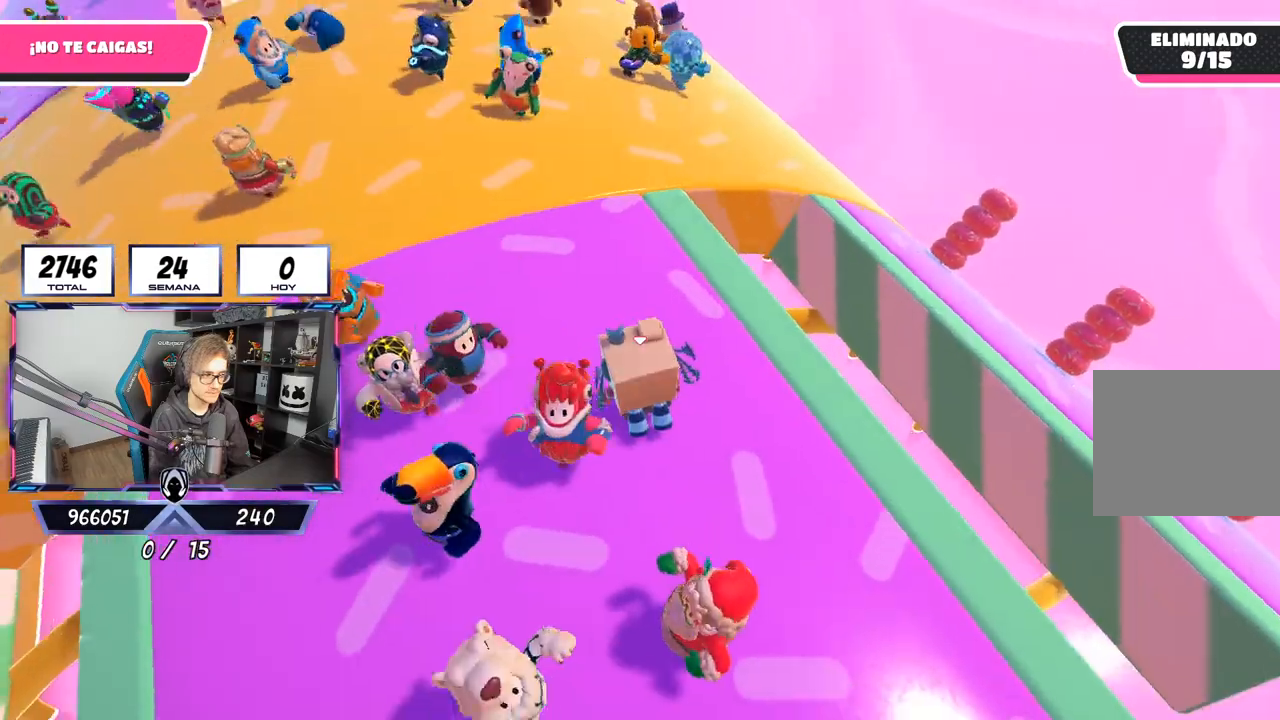
{"buttons": [], "left_stick": "up-left", "right_stick": "center", "events": [[83, "left_stick", "up-left"]]}
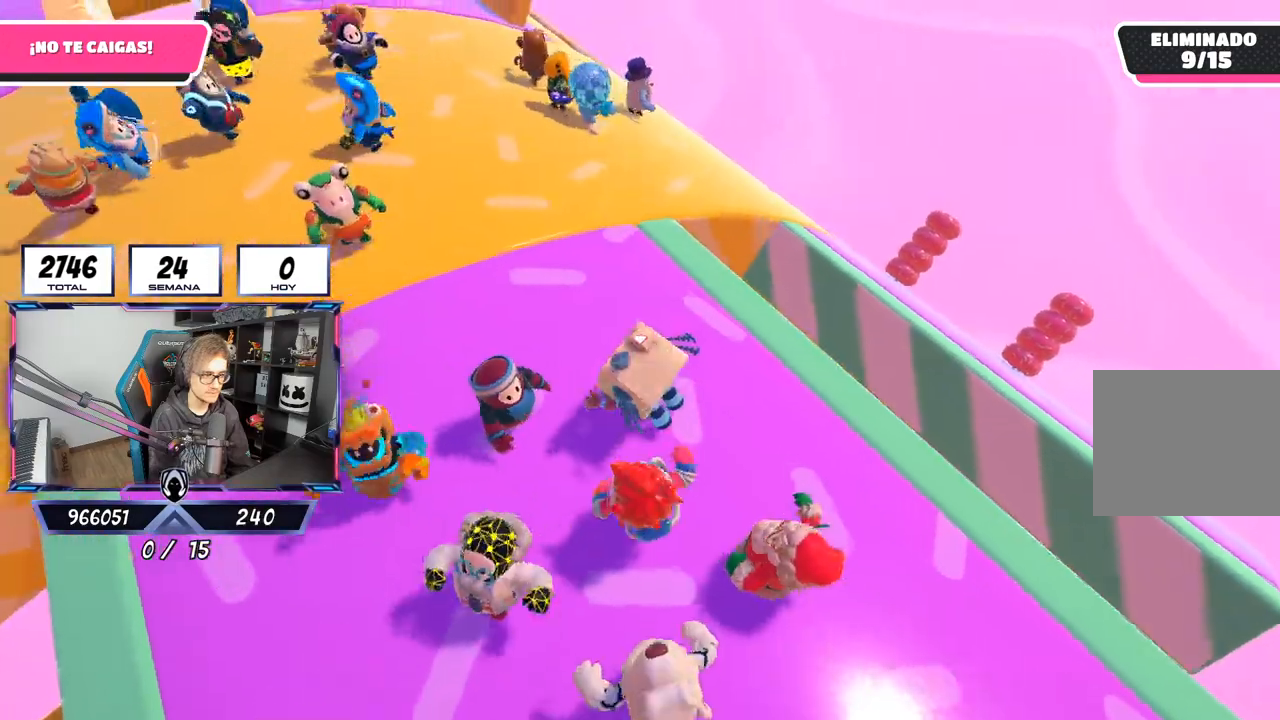
{"buttons": [], "left_stick": "up-left", "right_stick": "center", "events": [[183, "right_stick", "left"], [333, "right_stick", "up-left"], [467, "right_stick", "center"]]}
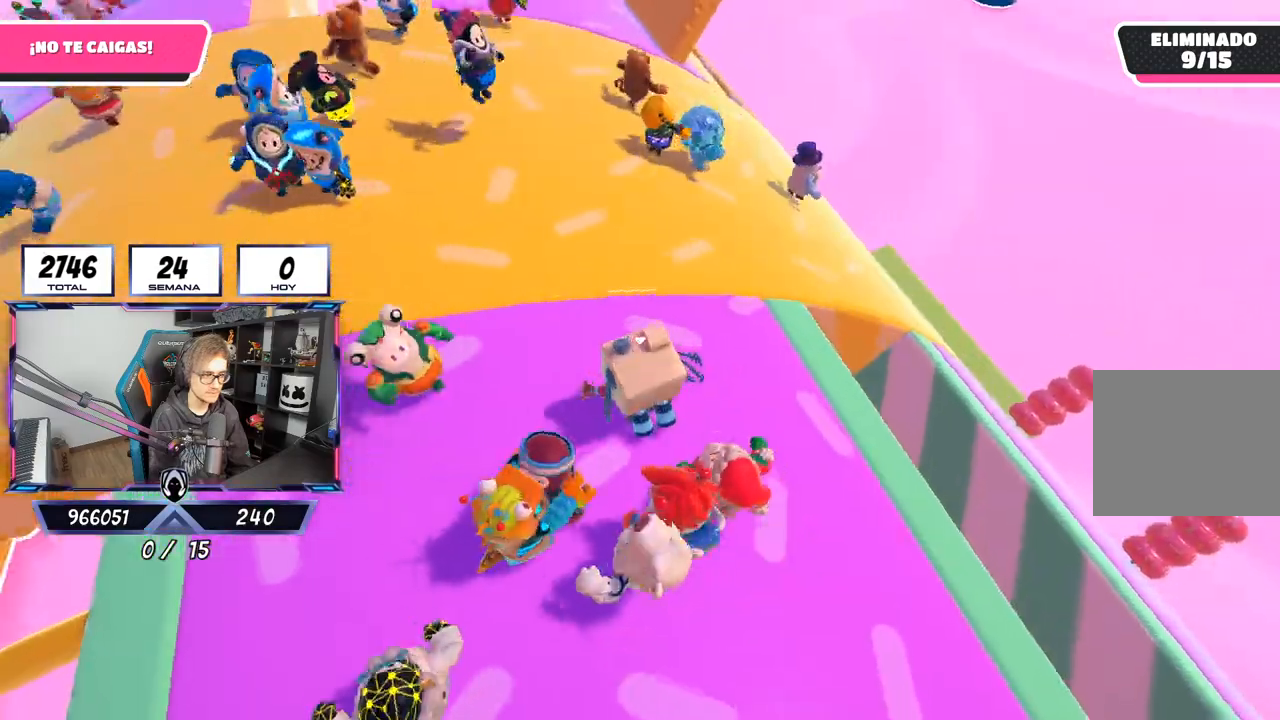
{"buttons": [], "left_stick": "up-left", "right_stick": "center", "events": []}
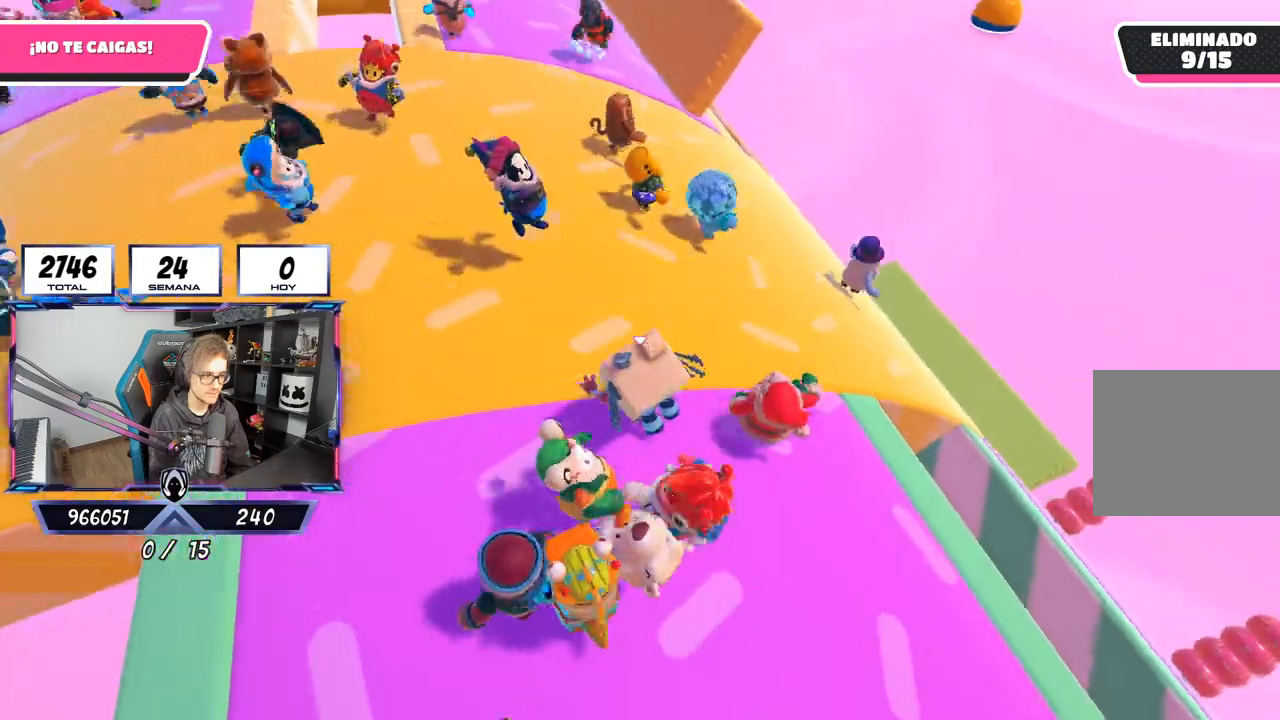
{"buttons": [], "left_stick": "right", "right_stick": "left", "events": [[33, "right_stick", "left"], [200, "left_stick", "up"], [500, "left_stick", "right"]]}
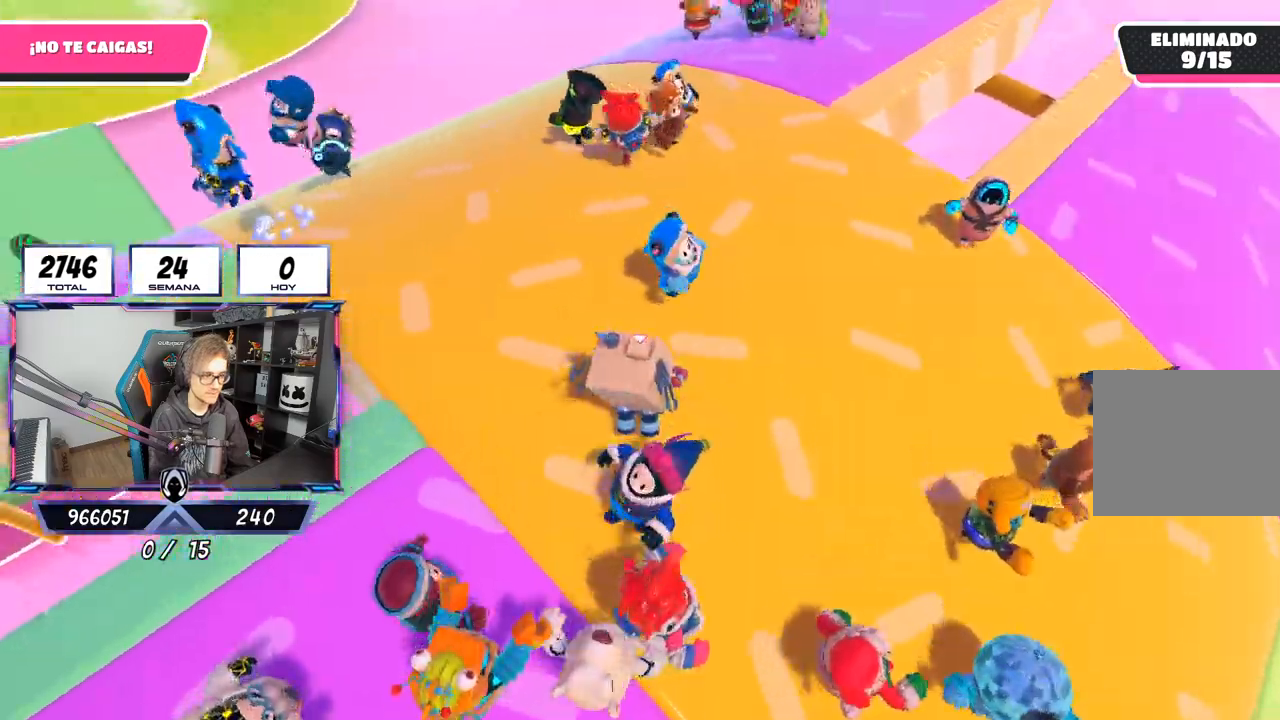
{"buttons": [], "left_stick": "center", "right_stick": "left", "events": [[83, "L2", "down"], [167, "left_stick", "left"], [267, "L2", "up"], [300, "left_stick", "center"], [367, "left_stick", "right"], [467, "left_stick", "center"]]}